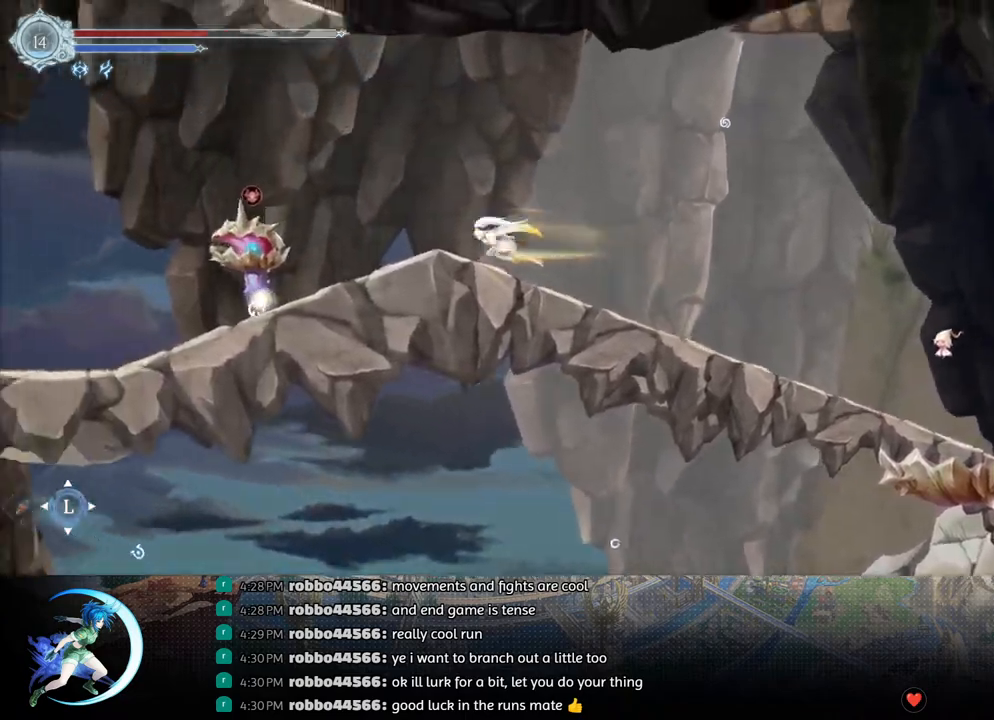
Gameplay with a controller (PlayStation layout); each line is a JSON object with the inputs held at the frame after it. "events" lists button and stick changes between this image and that frame as [ms after this image, input, new state], when the widget could be followed in between.
{"buttons": ["TRIANGLE", "DPAD_LEFT"], "left_stick": "center", "right_stick": "center", "events": [[217, "CROSS", "down"], [317, "CROSS", "up"], [433, "TRIANGLE", "down"]]}
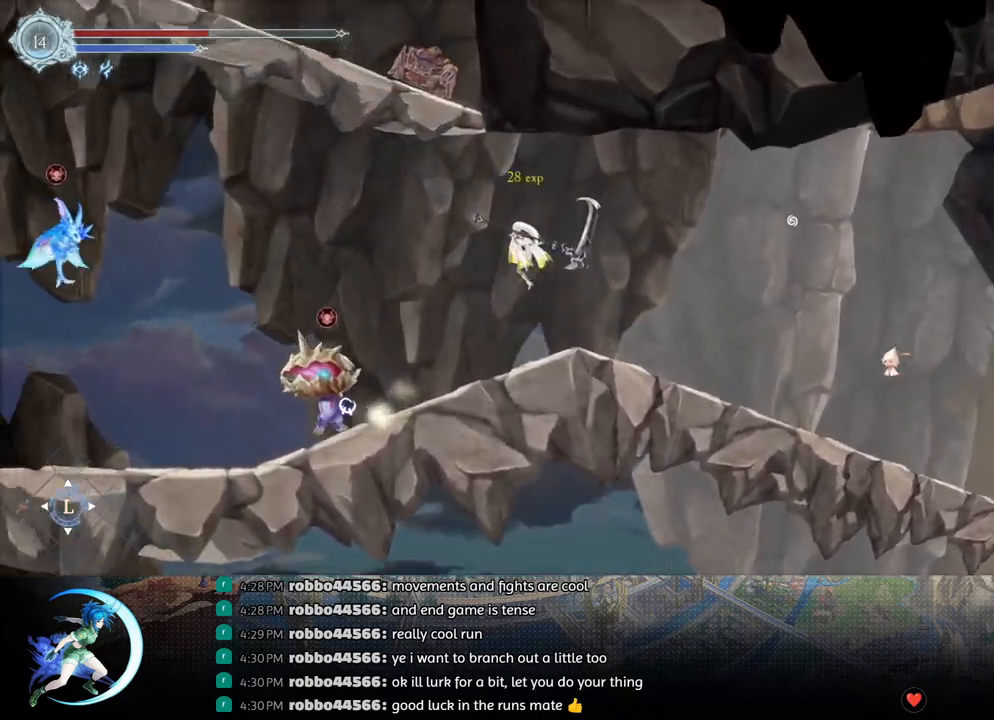
{"buttons": ["DPAD_LEFT"], "left_stick": "center", "right_stick": "center", "events": [[33, "TRIANGLE", "up"], [367, "CROSS", "down"], [467, "CROSS", "up"]]}
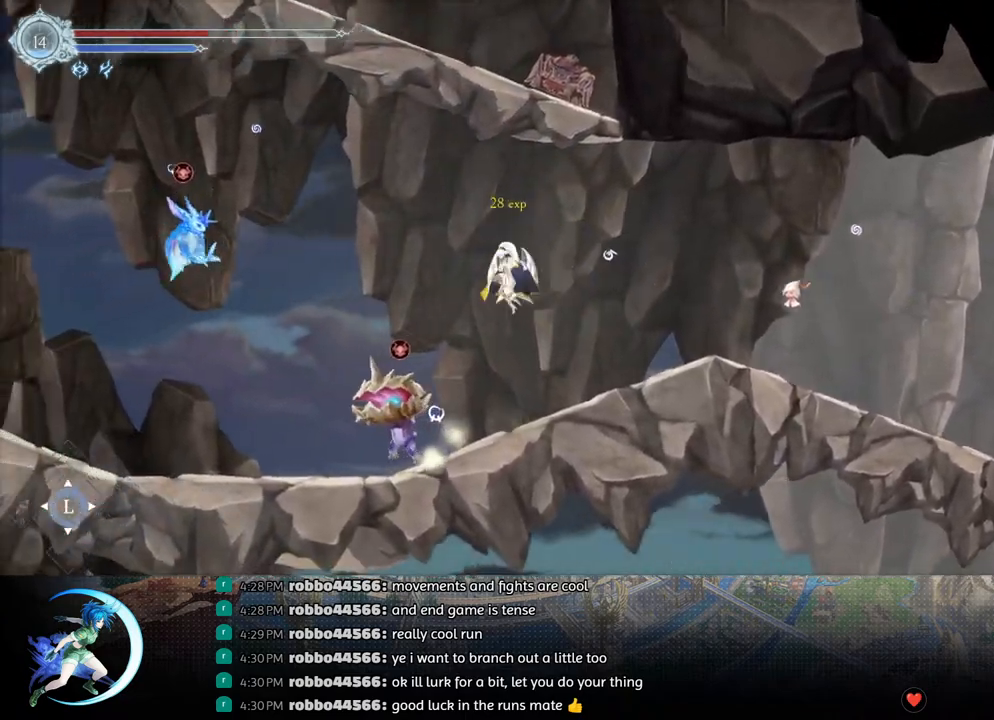
{"buttons": ["R1", "DPAD_LEFT"], "left_stick": "center", "right_stick": "center", "events": [[483, "R1", "down"]]}
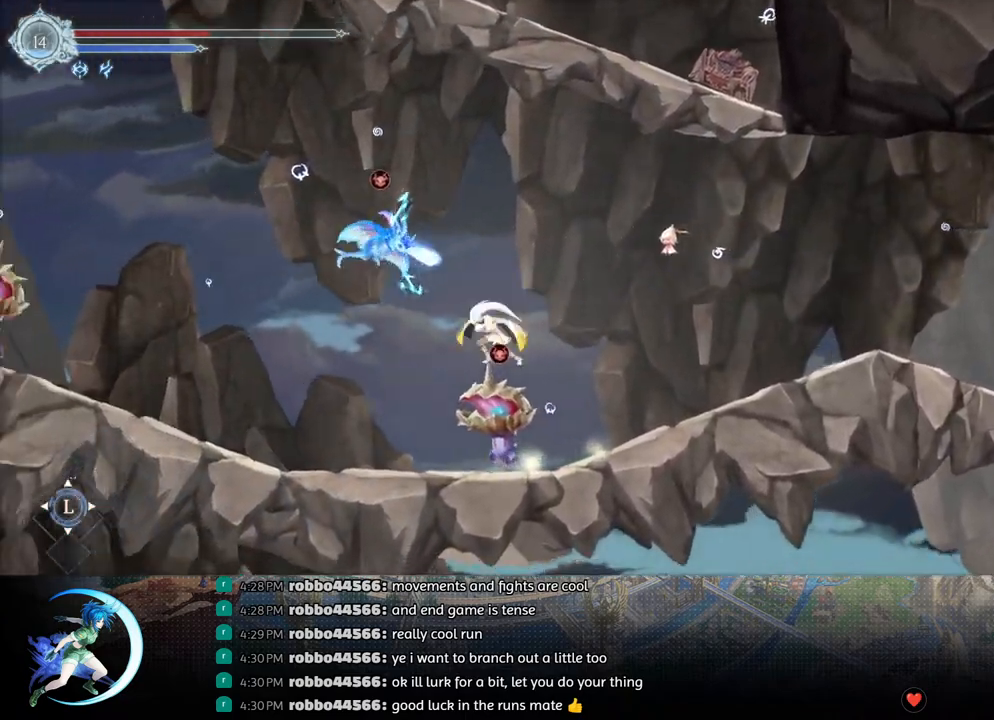
{"buttons": ["DPAD_LEFT"], "left_stick": "center", "right_stick": "center", "events": [[133, "R1", "up"]]}
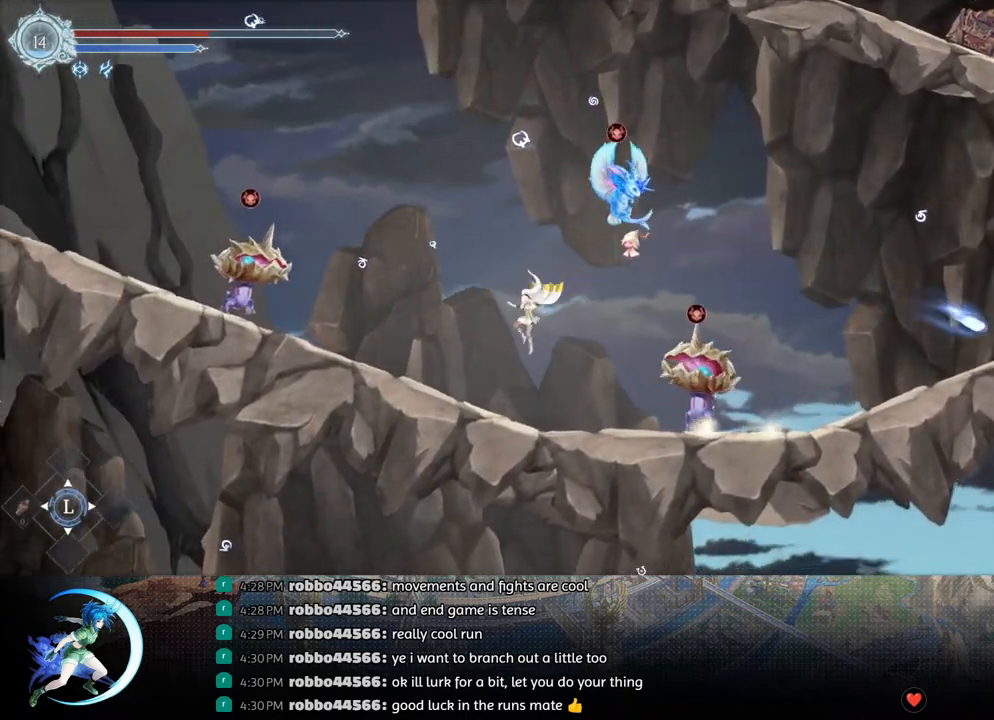
{"buttons": ["CROSS"], "left_stick": "center", "right_stick": "center", "events": [[250, "CROSS", "down"], [250, "DPAD_LEFT", "up"], [417, "CROSS", "up"], [483, "CROSS", "down"]]}
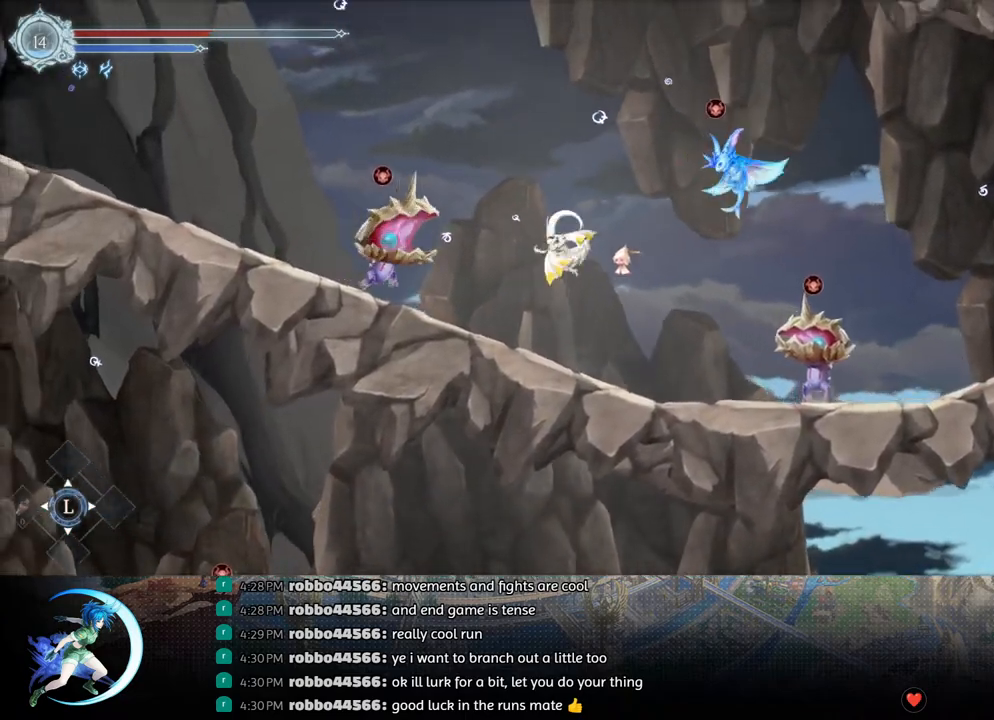
{"buttons": ["CROSS", "DPAD_DOWN"], "left_stick": "center", "right_stick": "center", "events": [[233, "DPAD_LEFT", "down"], [283, "CROSS", "up"], [317, "R1", "down"], [433, "DPAD_DOWN", "down"], [450, "CROSS", "down"], [450, "R1", "up"], [467, "DPAD_LEFT", "up"]]}
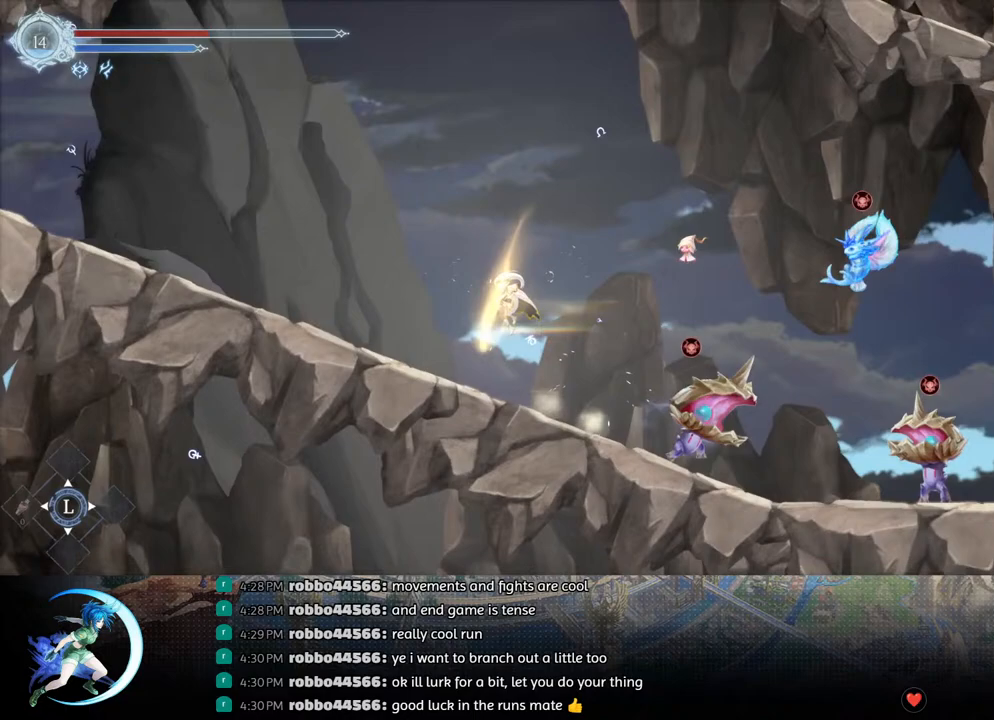
{"buttons": [], "left_stick": "center", "right_stick": "center", "events": [[67, "DPAD_DOWN", "up"], [67, "DPAD_LEFT", "down"], [83, "CROSS", "up"], [83, "DPAD_LEFT", "up"], [133, "DPAD_LEFT", "down"], [183, "R1", "down"], [233, "DPAD_DOWN", "down"], [250, "R1", "up"], [283, "DPAD_LEFT", "up"], [300, "R1", "down"], [383, "DPAD_DOWN", "up"], [417, "R1", "up"]]}
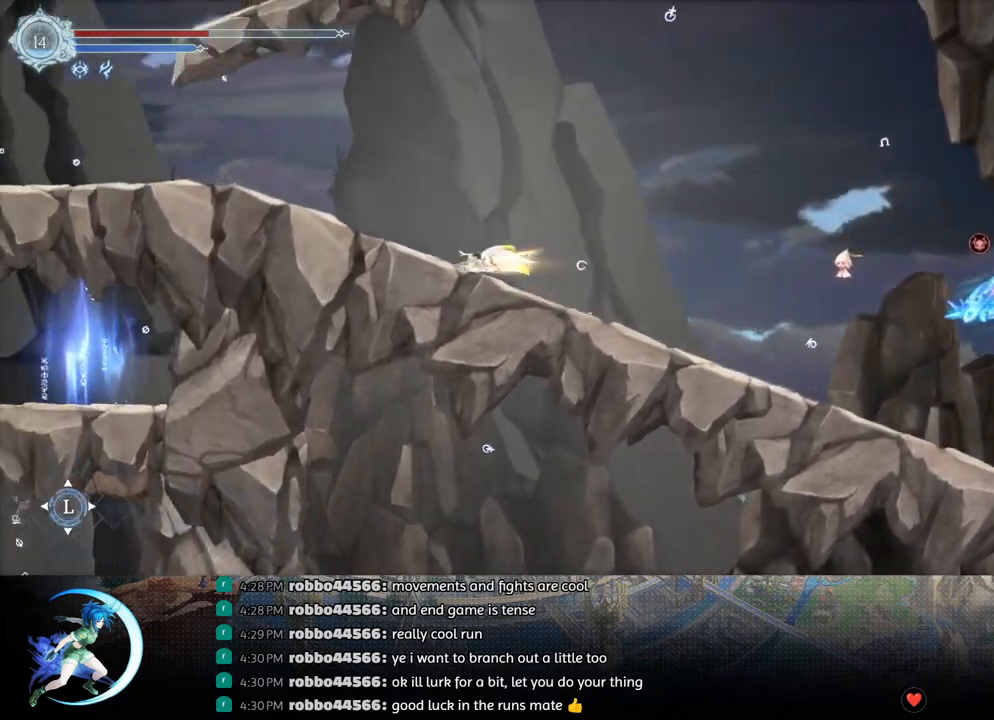
{"buttons": ["DPAD_LEFT"], "left_stick": "center", "right_stick": "center", "events": [[67, "DPAD_LEFT", "down"], [150, "R1", "down"], [317, "R1", "up"]]}
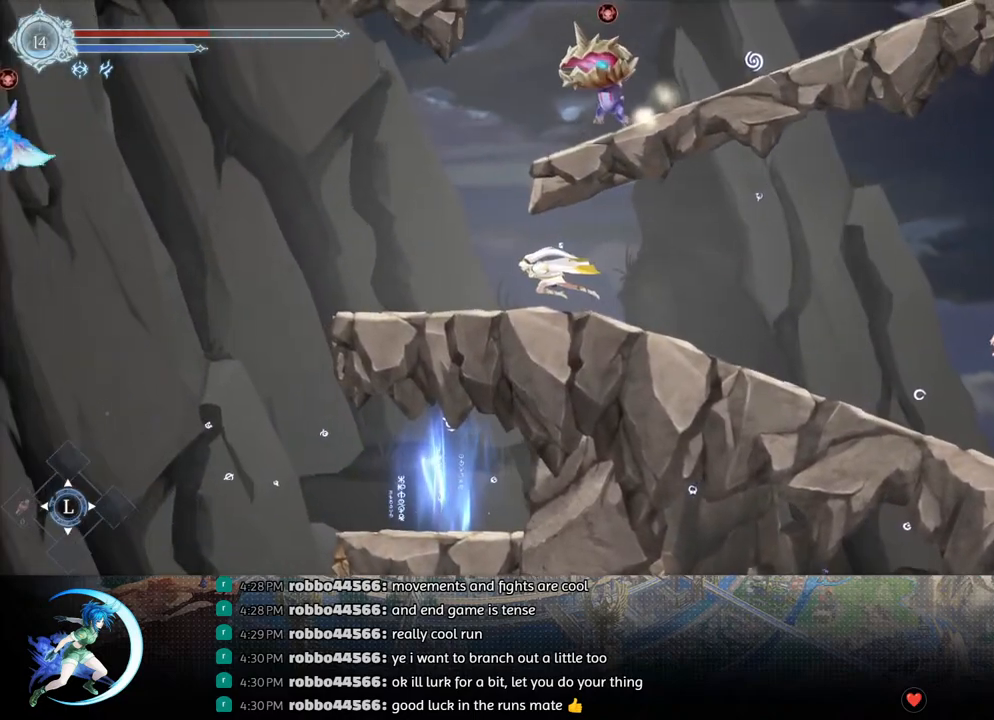
{"buttons": [], "left_stick": "center", "right_stick": "center", "events": [[33, "CROSS", "down"], [133, "CROSS", "up"], [167, "DPAD_LEFT", "up"], [233, "DPAD_DOWN", "down"], [233, "DPAD_RIGHT", "down"], [283, "DPAD_RIGHT", "up"], [317, "DPAD_DOWN", "up"]]}
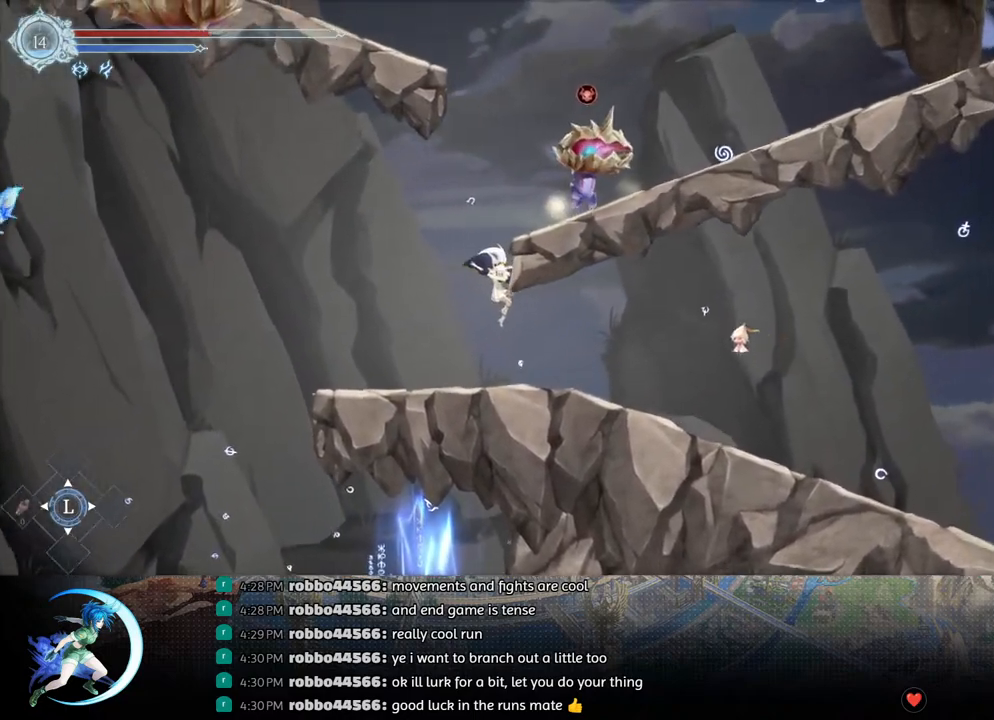
{"buttons": ["CROSS"], "left_stick": "center", "right_stick": "center", "events": [[50, "DPAD_LEFT", "down"], [233, "DPAD_LEFT", "up"], [317, "DPAD_RIGHT", "down"], [333, "CROSS", "down"], [367, "DPAD_RIGHT", "up"]]}
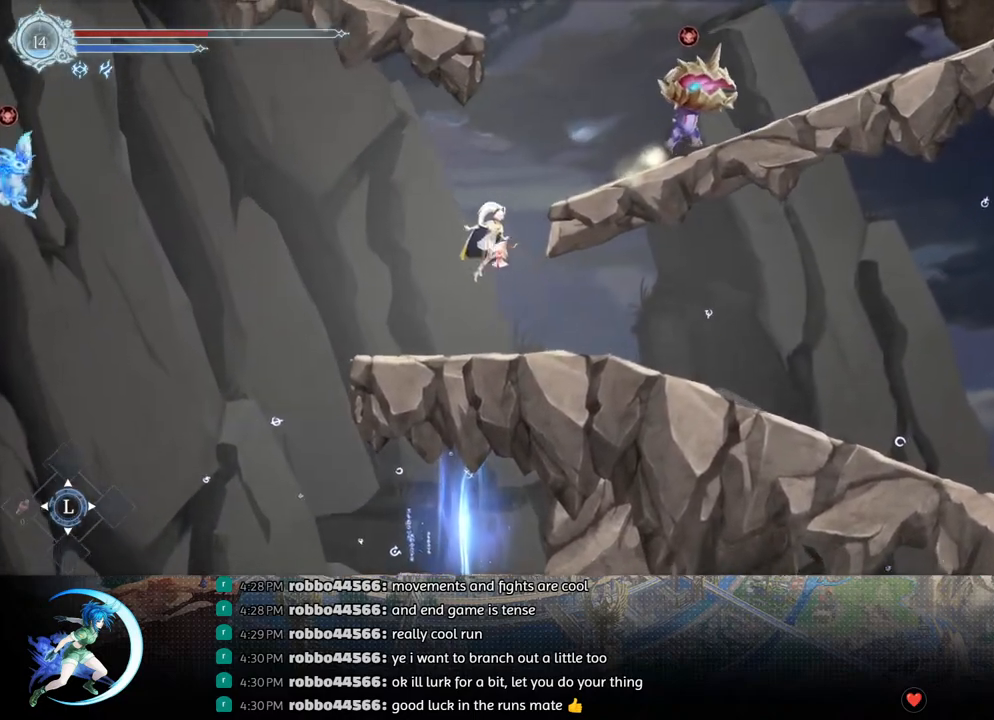
{"buttons": ["DPAD_RIGHT"], "left_stick": "center", "right_stick": "center", "events": [[17, "CROSS", "up"], [50, "DPAD_RIGHT", "down"], [117, "CROSS", "down"], [417, "CROSS", "up"]]}
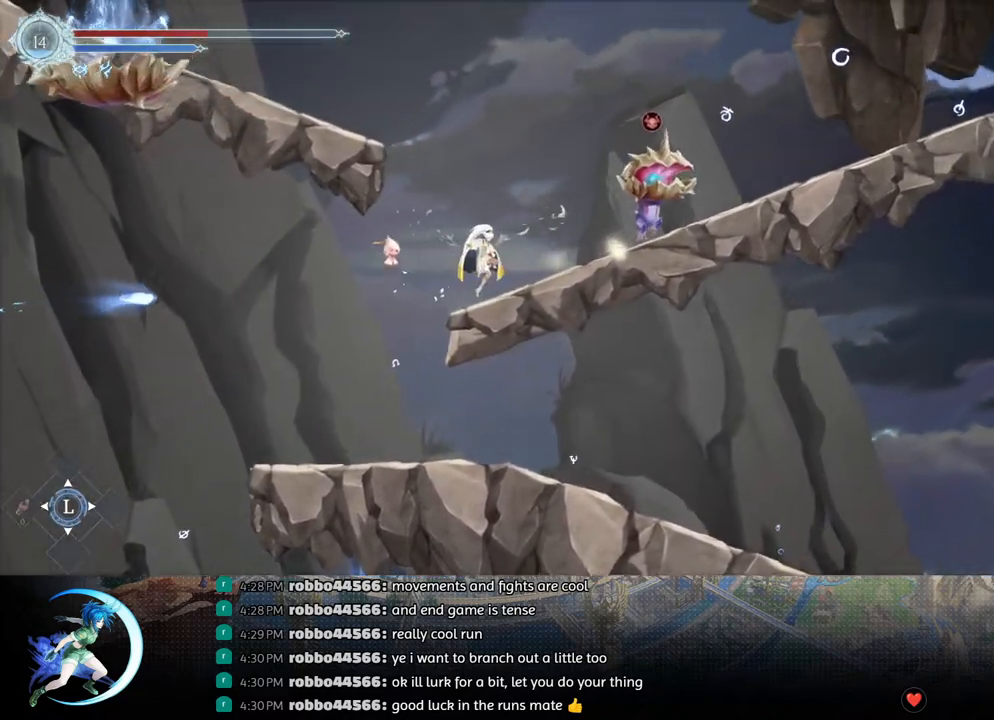
{"buttons": [], "left_stick": "center", "right_stick": "center", "events": [[283, "DPAD_RIGHT", "up"], [367, "DPAD_RIGHT", "down"], [400, "DPAD_RIGHT", "up"]]}
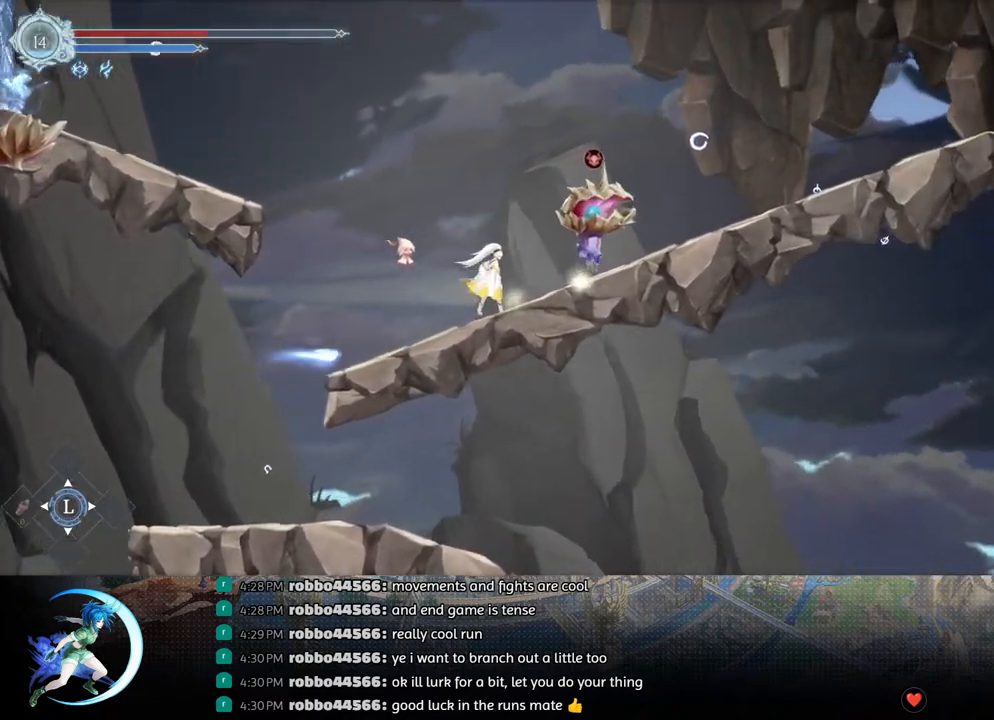
{"buttons": ["CROSS", "DPAD_RIGHT"], "left_stick": "center", "right_stick": "center", "events": [[33, "CROSS", "down"], [300, "CROSS", "up"], [300, "DPAD_RIGHT", "down"], [367, "CROSS", "down"]]}
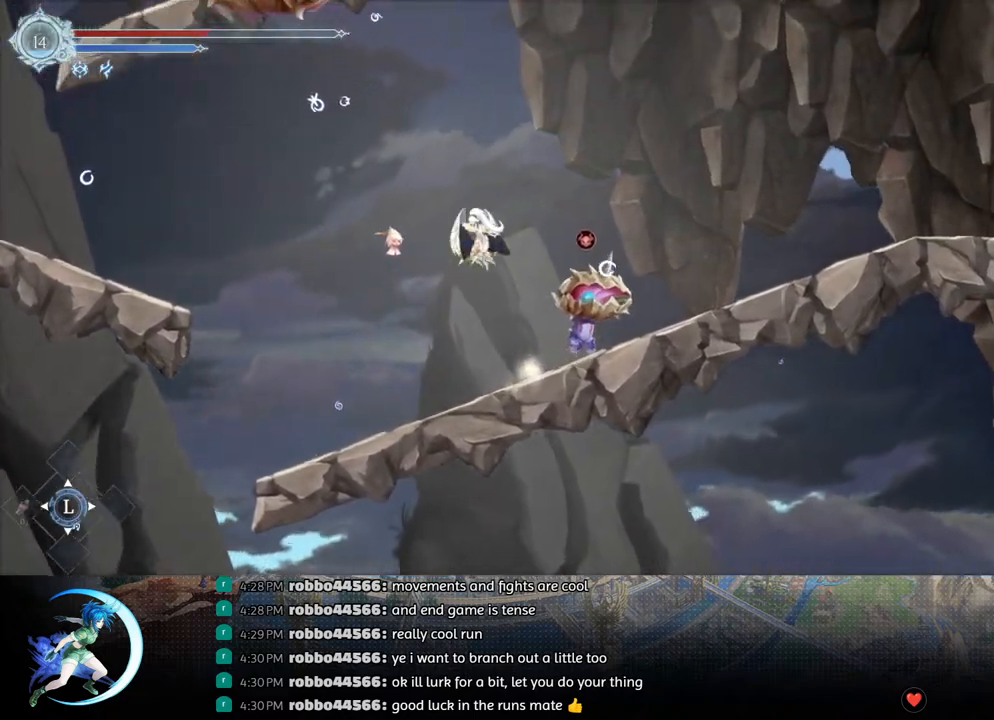
{"buttons": ["R1", "DPAD_DOWN", "DPAD_RIGHT"], "left_stick": "center", "right_stick": "center", "events": [[233, "CROSS", "up"], [317, "R1", "down"], [500, "DPAD_DOWN", "down"]]}
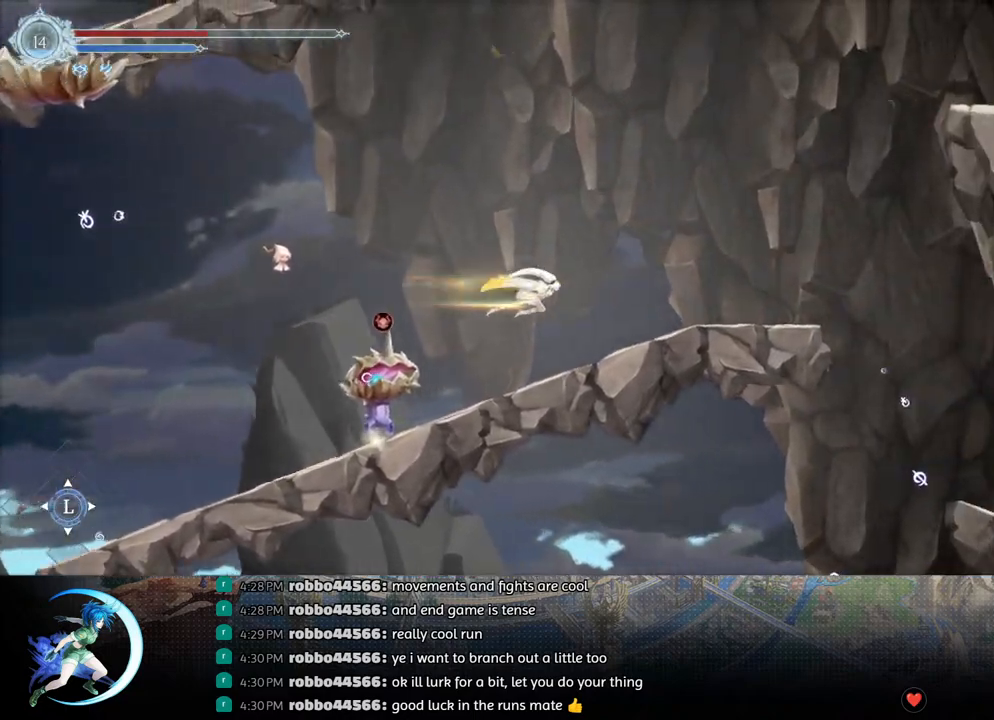
{"buttons": ["DPAD_RIGHT"], "left_stick": "center", "right_stick": "center", "events": [[17, "R1", "up"], [67, "DPAD_DOWN", "up"]]}
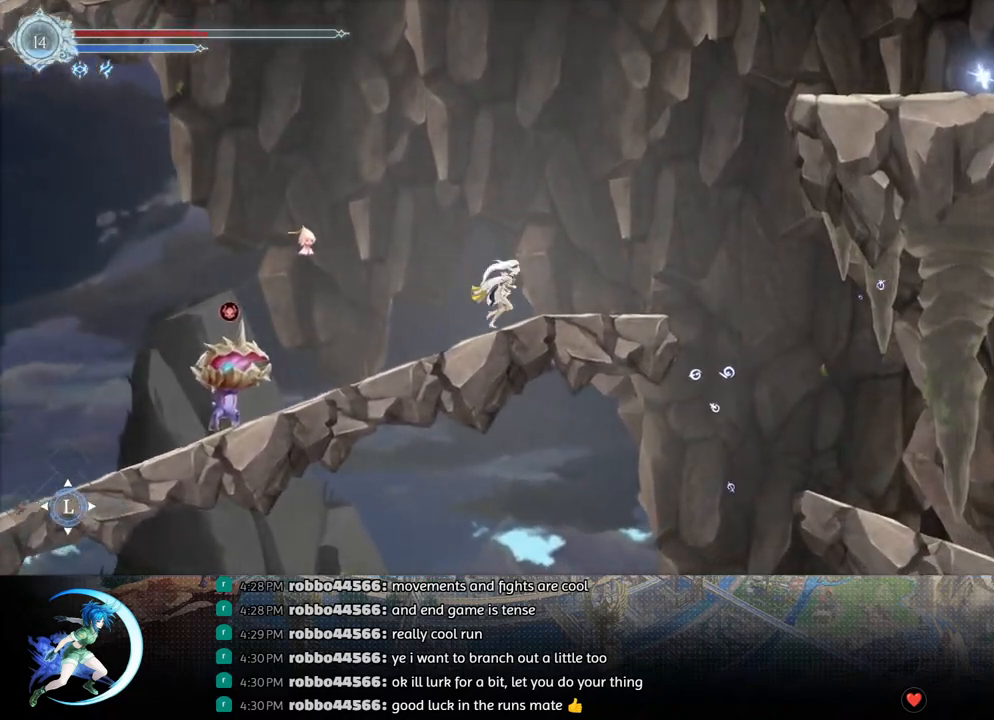
{"buttons": ["CROSS", "DPAD_RIGHT"], "left_stick": "center", "right_stick": "center", "events": [[67, "CROSS", "down"], [250, "CROSS", "up"], [300, "CROSS", "down"]]}
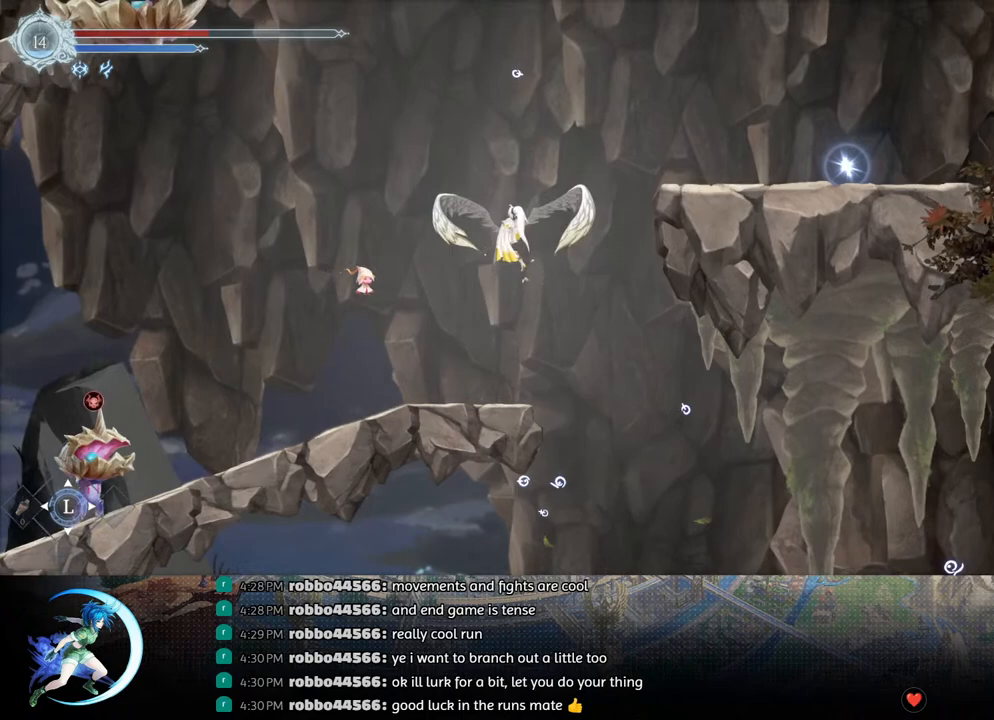
{"buttons": ["CROSS", "DPAD_RIGHT"], "left_stick": "center", "right_stick": "center", "events": [[17, "CROSS", "up"], [50, "R1", "down"], [217, "R1", "up"], [317, "CROSS", "down"]]}
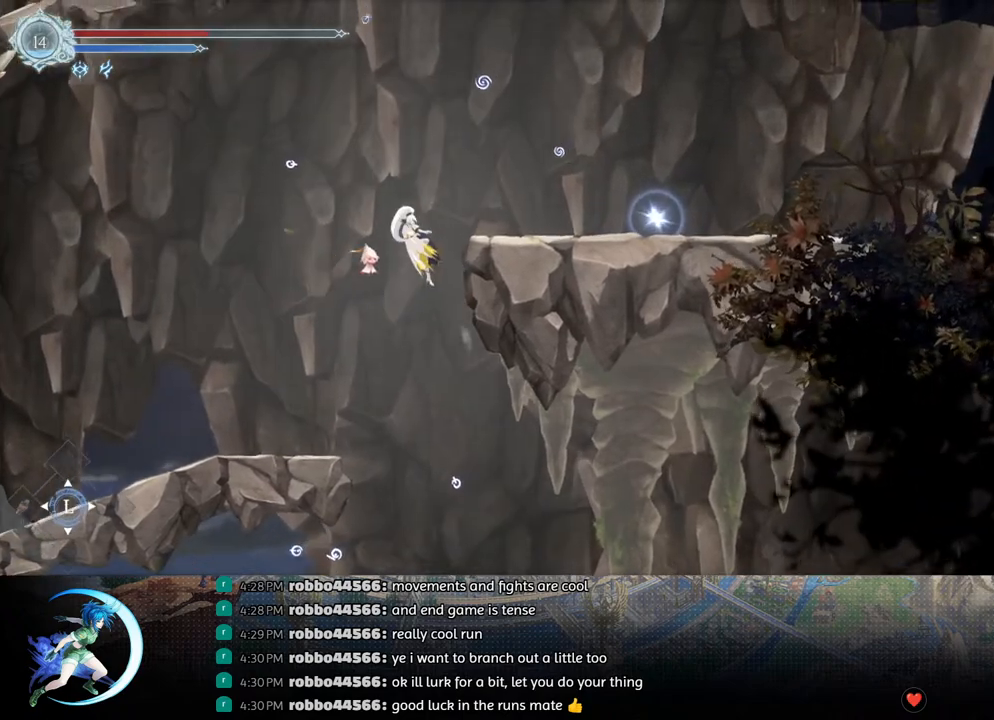
{"buttons": [], "left_stick": "center", "right_stick": "center", "events": [[133, "CROSS", "up"], [150, "R1", "down"], [317, "DPAD_DOWN", "down"], [333, "R1", "up"], [367, "DPAD_DOWN", "up"], [450, "DPAD_RIGHT", "up"]]}
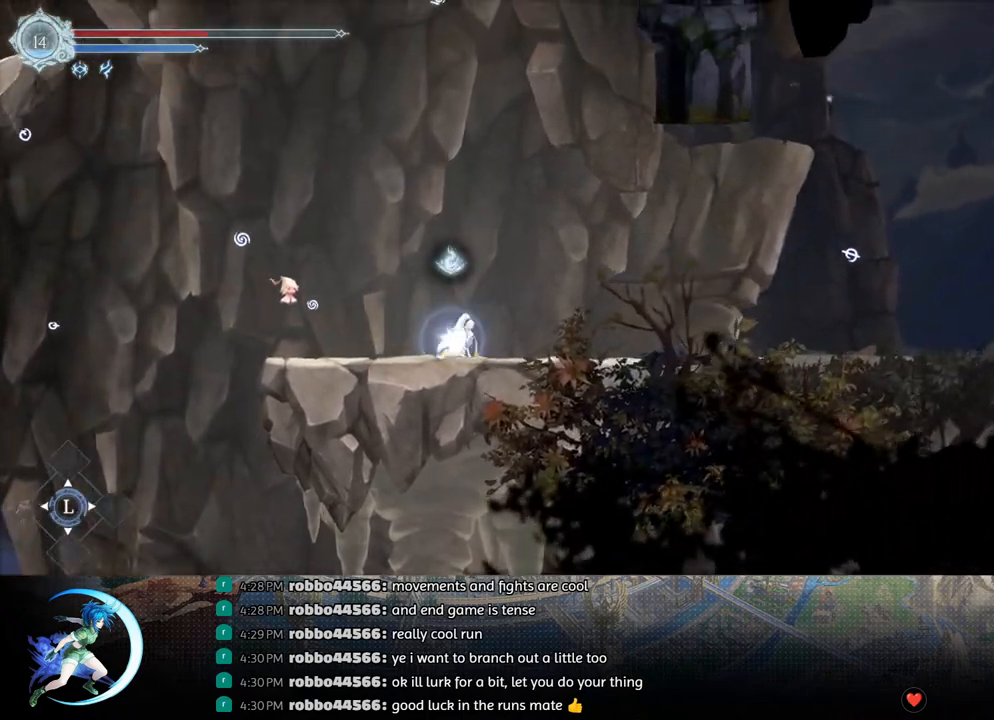
{"buttons": ["CIRCLE"], "left_stick": "center", "right_stick": "center", "events": [[17, "DPAD_UP", "down"], [83, "CIRCLE", "down"], [100, "DPAD_UP", "up"], [133, "CIRCLE", "up"], [200, "CIRCLE", "down"], [267, "CIRCLE", "up"], [350, "CIRCLE", "down"], [400, "CIRCLE", "up"], [467, "CIRCLE", "down"]]}
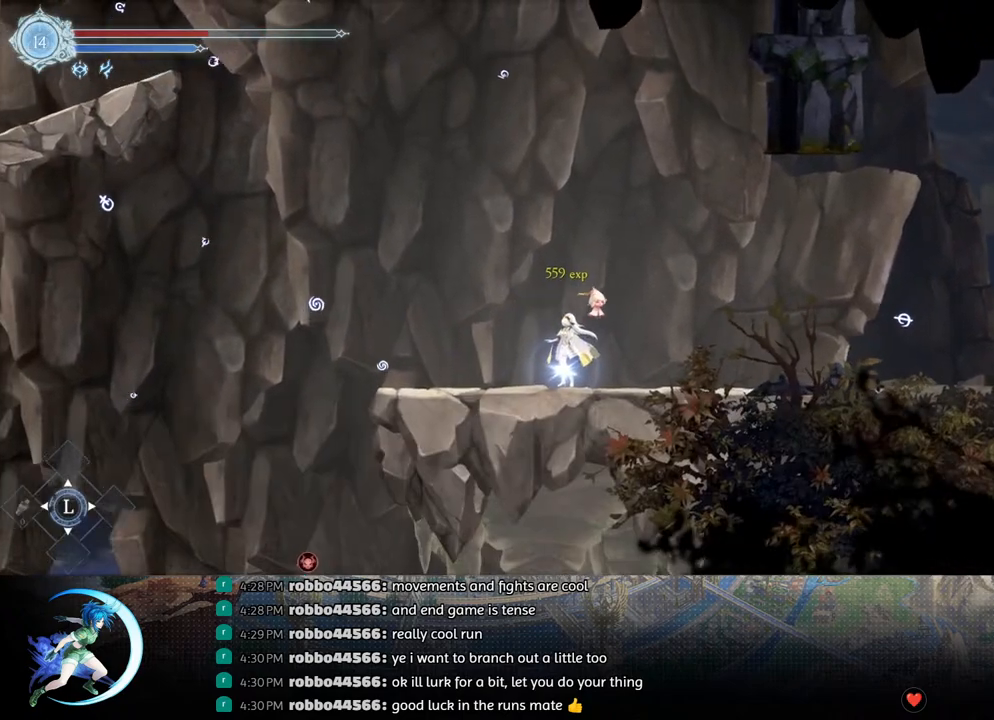
{"buttons": [], "left_stick": "center", "right_stick": "center", "events": [[33, "CIRCLE", "up"], [183, "DPAD_RIGHT", "down"], [250, "R1", "down"], [317, "DPAD_DOWN", "down"], [333, "R1", "up"], [383, "R1", "down"], [433, "DPAD_RIGHT", "up"], [467, "DPAD_DOWN", "up"], [483, "R1", "up"]]}
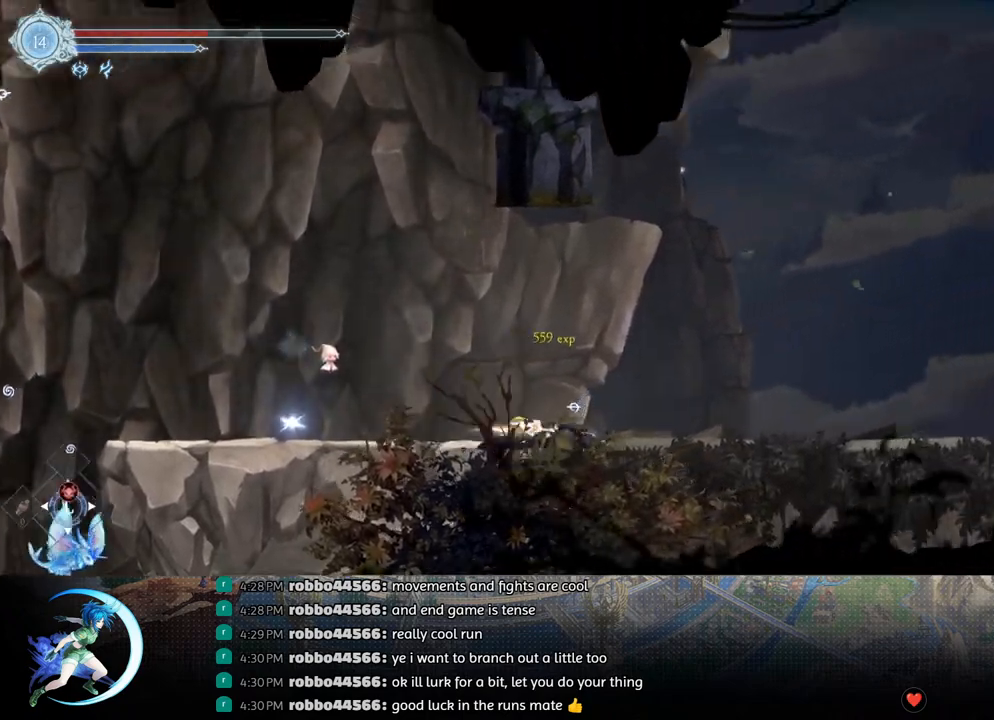
{"buttons": [], "left_stick": "center", "right_stick": "center", "events": [[133, "DPAD_RIGHT", "down"], [233, "R1", "down"], [383, "R1", "up"], [417, "DPAD_RIGHT", "up"]]}
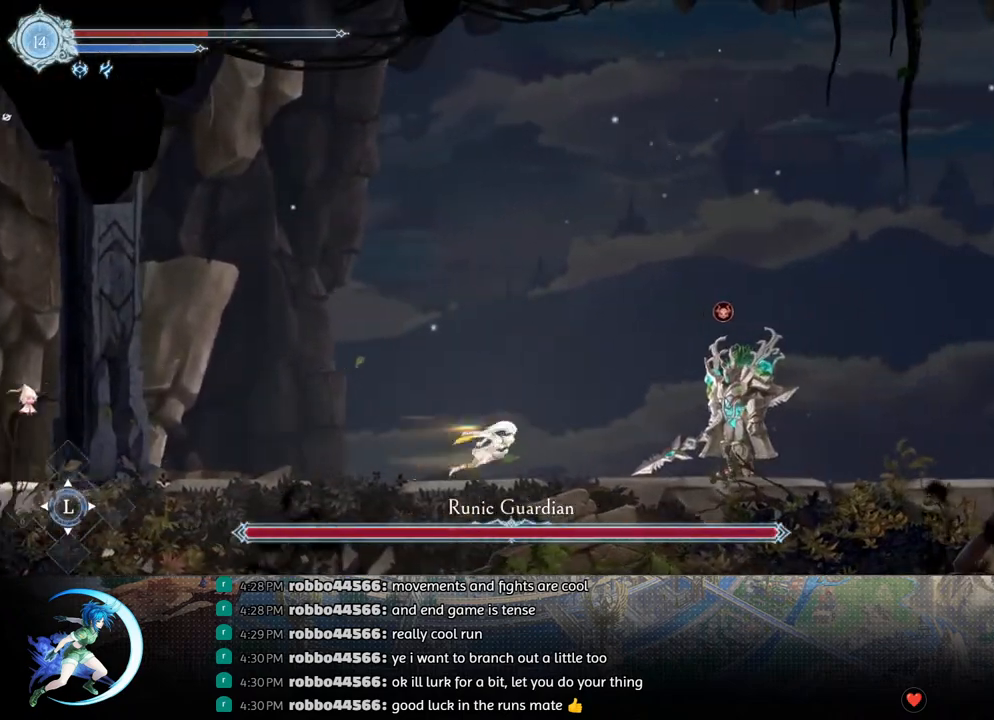
{"buttons": [], "left_stick": "center", "right_stick": "center", "events": [[33, "L1", "down"], [133, "L1", "up"]]}
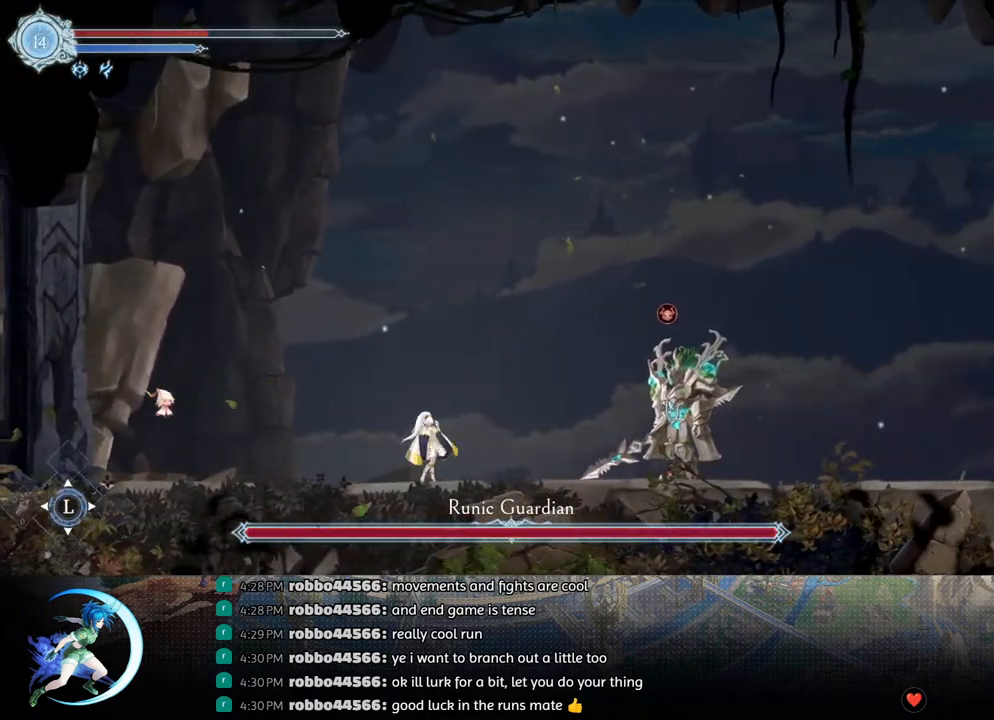
{"buttons": [], "left_stick": "center", "right_stick": "center", "events": []}
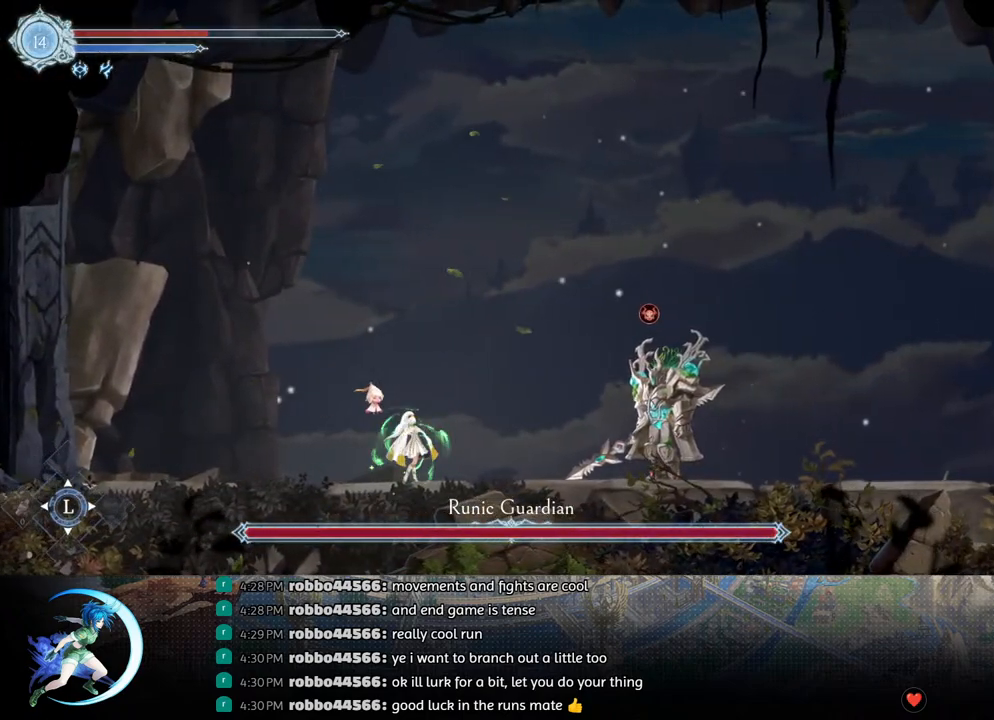
{"buttons": [], "left_stick": "center", "right_stick": "center", "events": []}
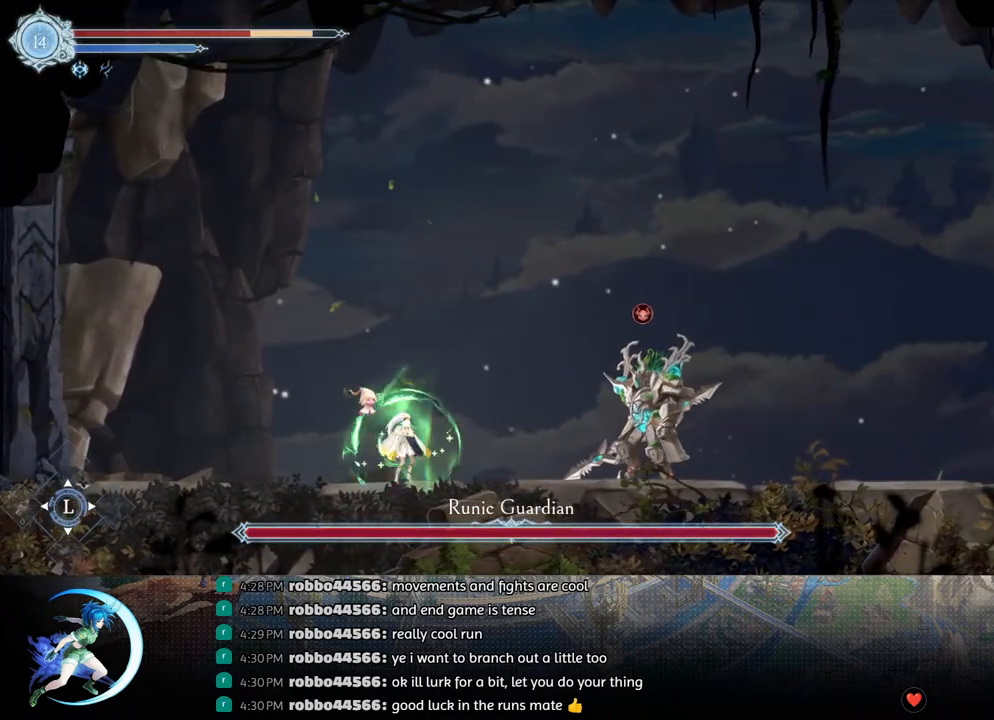
{"buttons": ["TRIANGLE"], "left_stick": "center", "right_stick": "center", "events": [[150, "DPAD_RIGHT", "down"], [467, "TRIANGLE", "down"], [483, "DPAD_RIGHT", "up"]]}
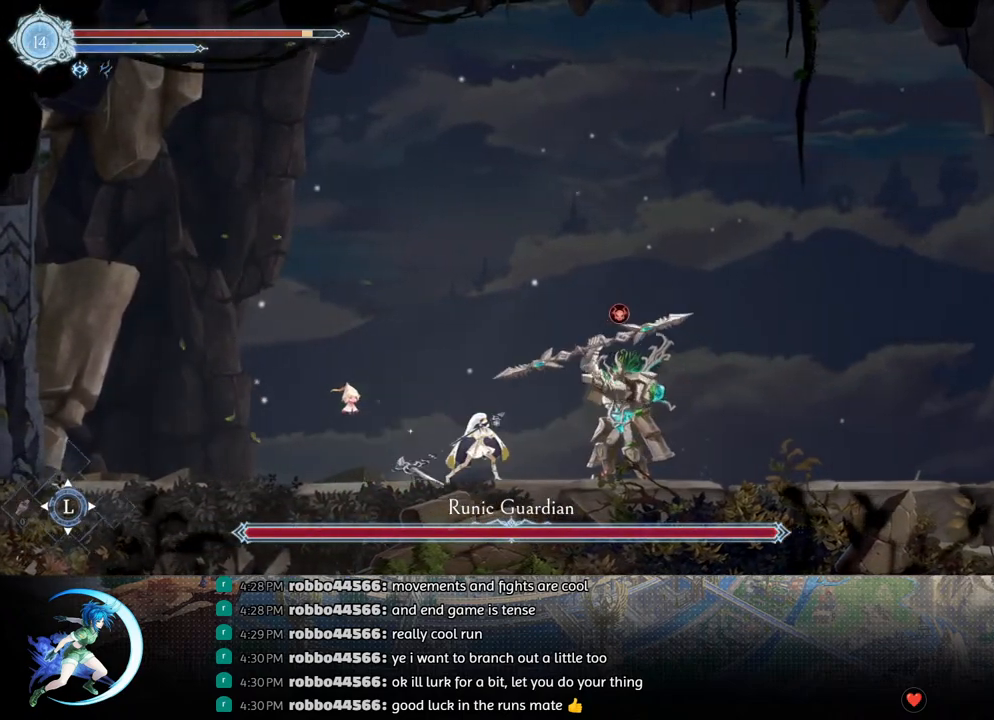
{"buttons": ["DPAD_DOWN"], "left_stick": "center", "right_stick": "center", "events": [[83, "TRIANGLE", "up"], [133, "DPAD_DOWN", "down"], [183, "DPAD_DOWN", "up"], [233, "TRIANGLE", "down"], [400, "TRIANGLE", "up"], [450, "DPAD_DOWN", "down"]]}
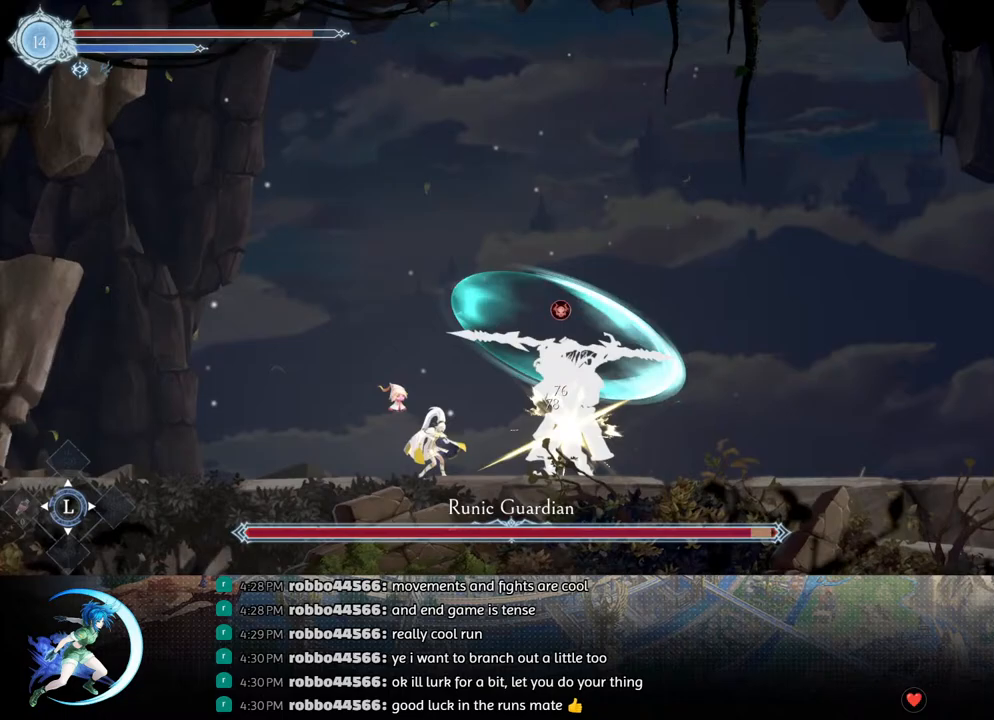
{"buttons": [], "left_stick": "center", "right_stick": "center", "events": [[17, "DPAD_DOWN", "up"], [67, "TRIANGLE", "down"], [133, "DPAD_LEFT", "down"], [150, "TRIANGLE", "up"], [233, "R1", "down"], [283, "DPAD_DOWN", "down"], [300, "R1", "up"], [350, "DPAD_LEFT", "up"], [350, "R1", "down"], [433, "DPAD_DOWN", "up"], [483, "R1", "up"]]}
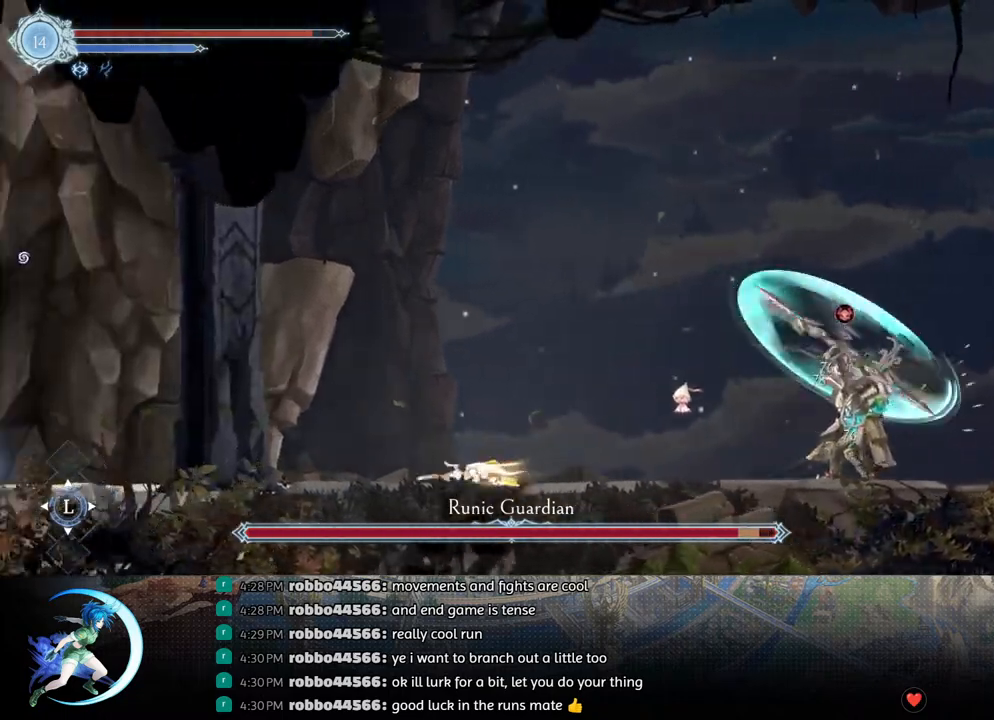
{"buttons": ["CROSS", "DPAD_LEFT"], "left_stick": "center", "right_stick": "center", "events": [[317, "DPAD_LEFT", "down"], [367, "CROSS", "down"]]}
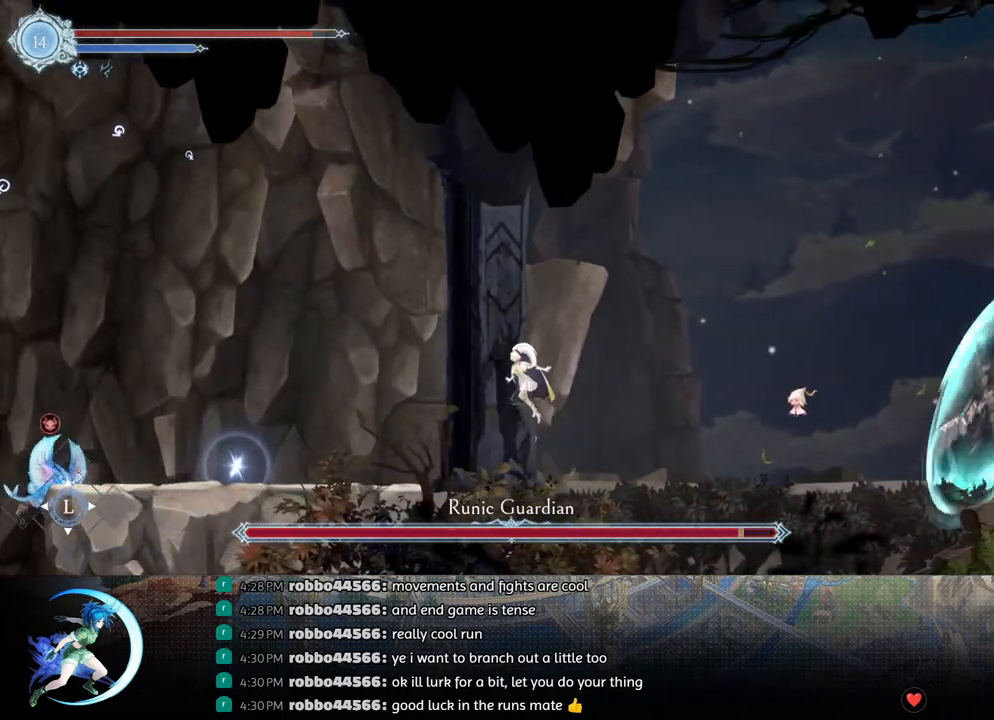
{"buttons": ["CROSS", "DPAD_RIGHT"], "left_stick": "center", "right_stick": "center", "events": [[33, "CROSS", "up"], [100, "CROSS", "down"], [283, "CROSS", "up"], [367, "CROSS", "down"], [400, "DPAD_LEFT", "up"], [433, "DPAD_RIGHT", "down"]]}
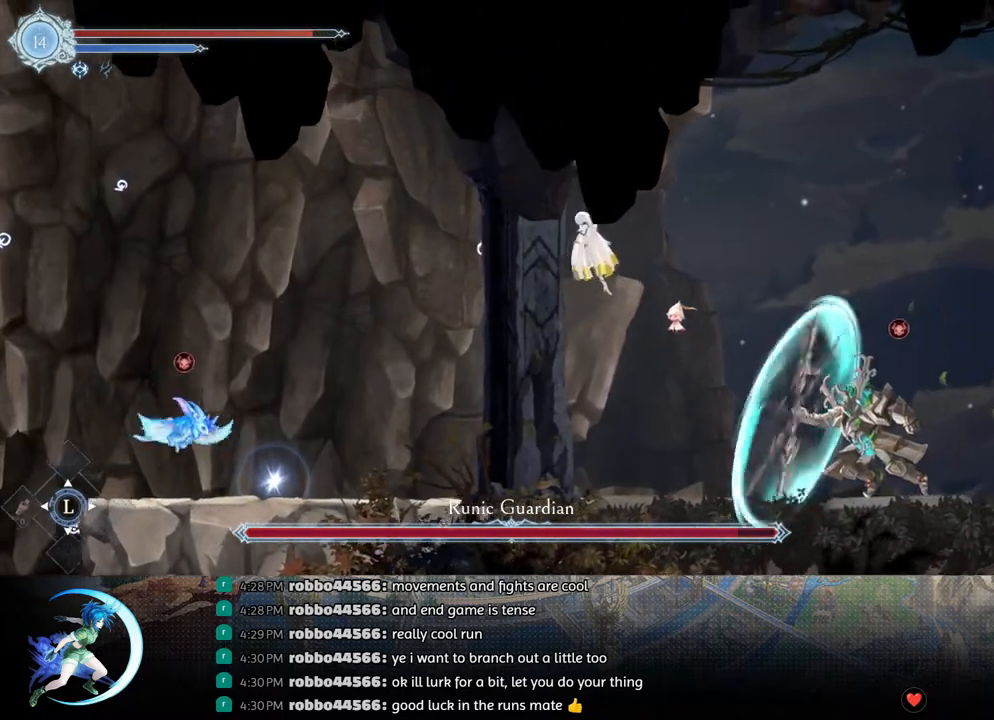
{"buttons": ["DPAD_RIGHT"], "left_stick": "center", "right_stick": "center", "events": [[50, "CROSS", "up"], [67, "R1", "down"], [283, "R1", "up"], [300, "DPAD_DOWN", "down"], [467, "DPAD_DOWN", "up"]]}